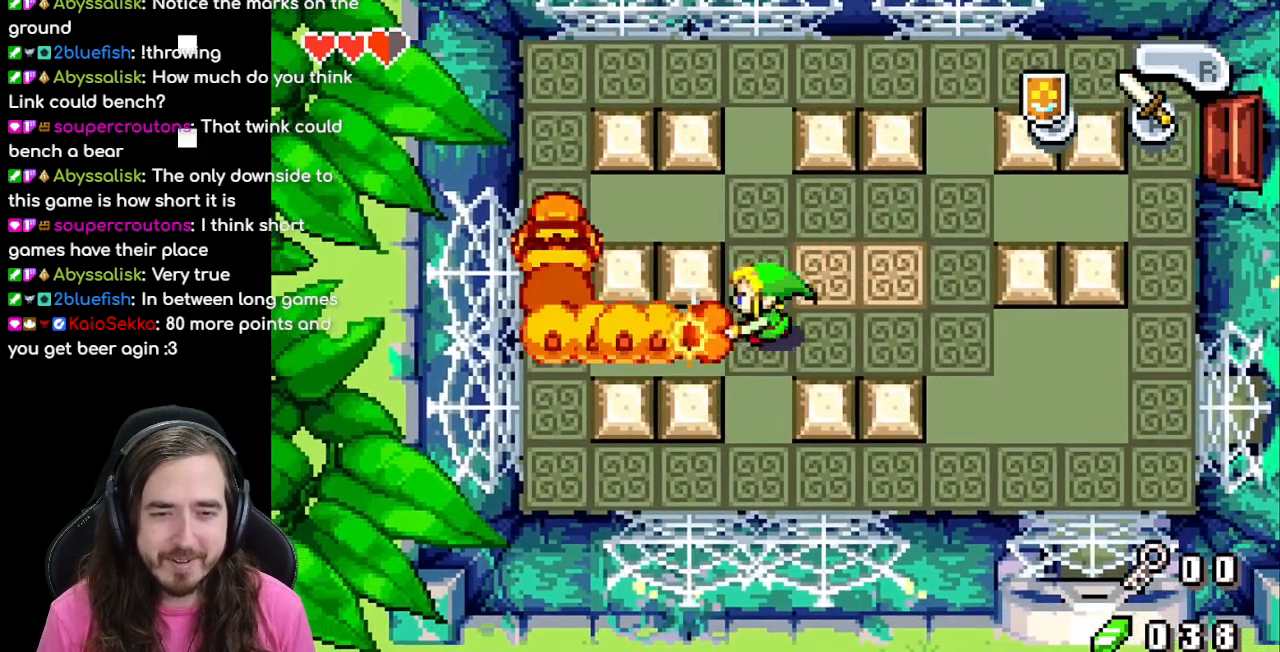
Gameplay with a controller (Nintendo layout); each line is a JSON object with the inputs held at the frame after it (dt_ms = milliseconds from this image to that frame). "events" lists button and stick changes between this image and that frame as [ms after this image, input, new state], when the widget could be followed in between. Not read: L3 R3.
{"dt_ms": 500, "buttons": [], "events": [[50, "A", "up"], [217, "DPAD_LEFT", "up"], [300, "A", "down"], [433, "A", "up"]]}
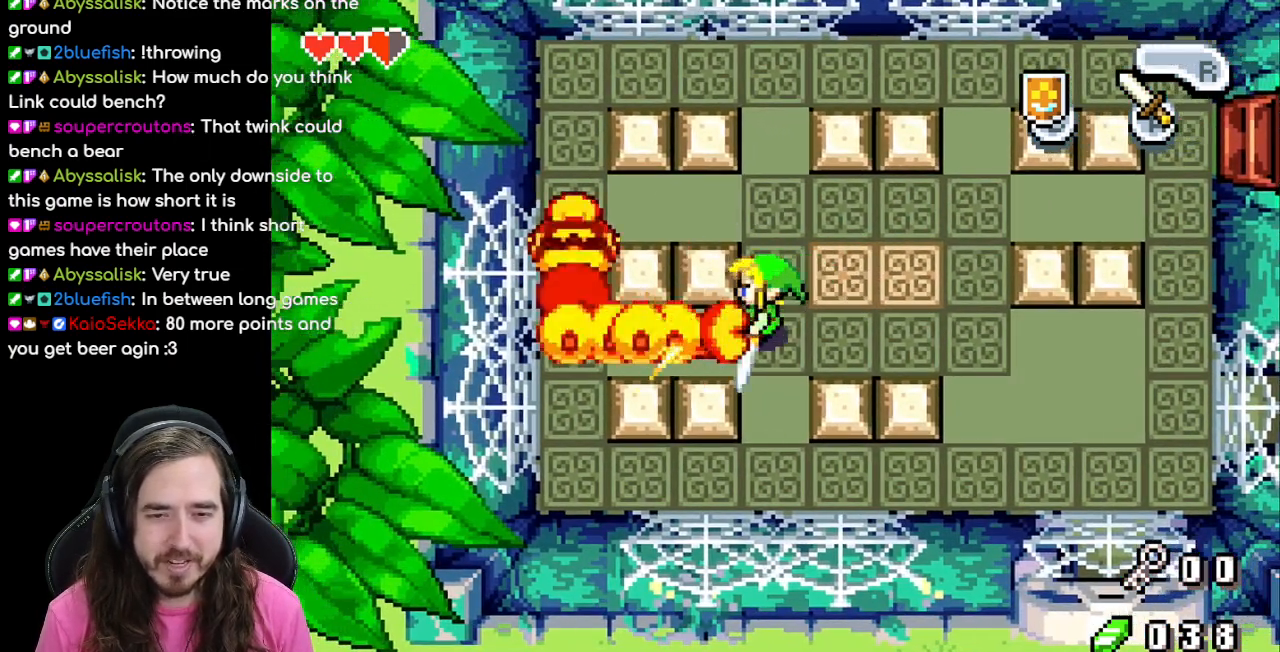
{"dt_ms": 500, "buttons": ["A"], "events": [[17, "A", "down"], [83, "A", "up"], [167, "A", "down"], [250, "A", "up"], [300, "A", "down"], [367, "A", "up"], [450, "A", "down"]]}
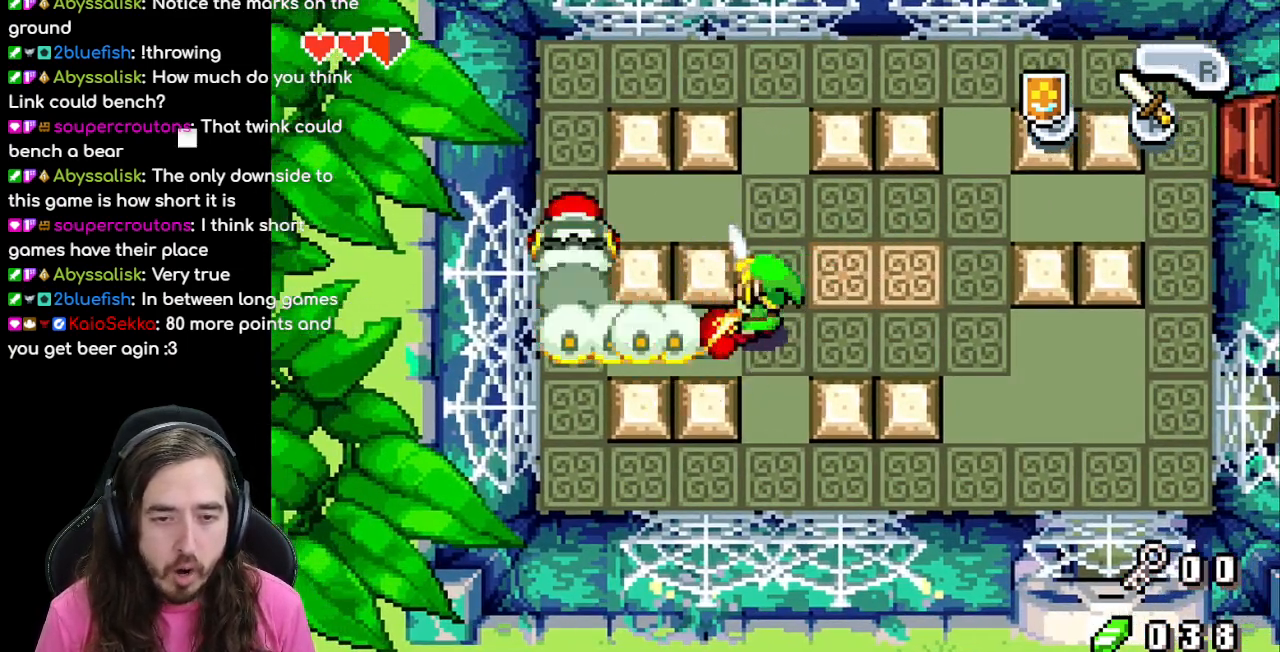
{"dt_ms": 500, "buttons": [], "events": [[17, "A", "up"], [83, "A", "down"], [150, "A", "up"], [233, "A", "down"], [317, "A", "up"]]}
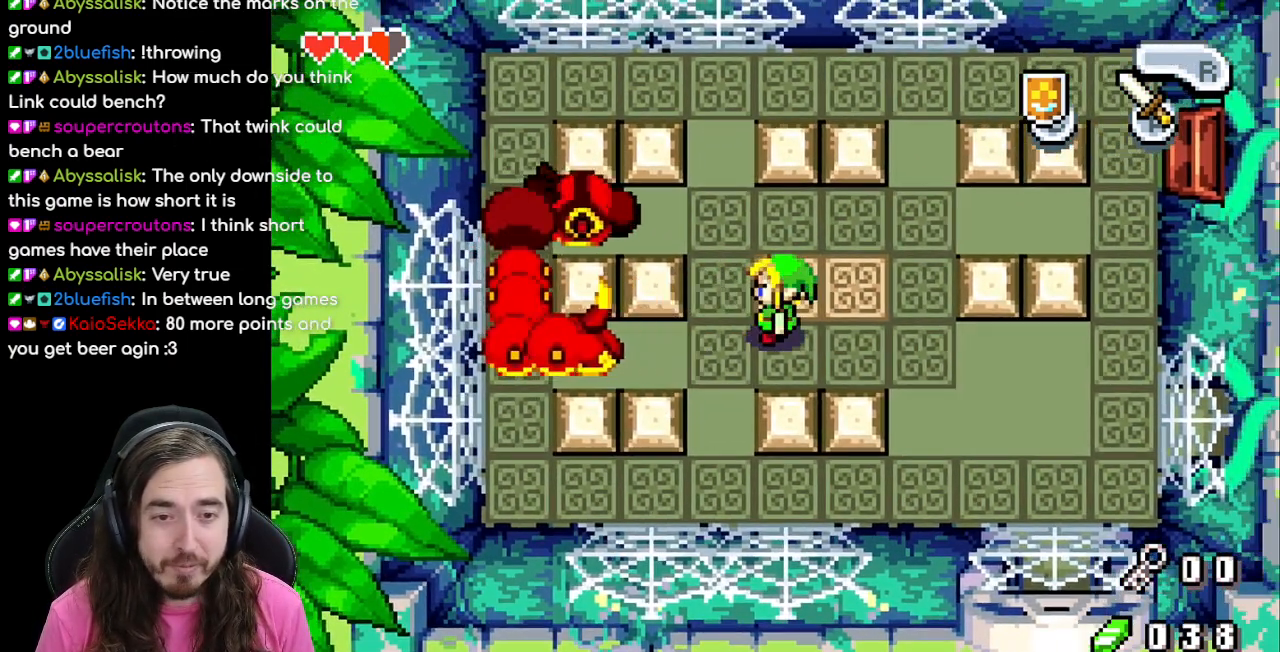
{"dt_ms": 500, "buttons": ["DPAD_LEFT"], "events": [[50, "DPAD_LEFT", "down"], [217, "DPAD_DOWN", "down"], [217, "DPAD_LEFT", "up"], [300, "DPAD_DOWN", "up"], [300, "DPAD_LEFT", "down"]]}
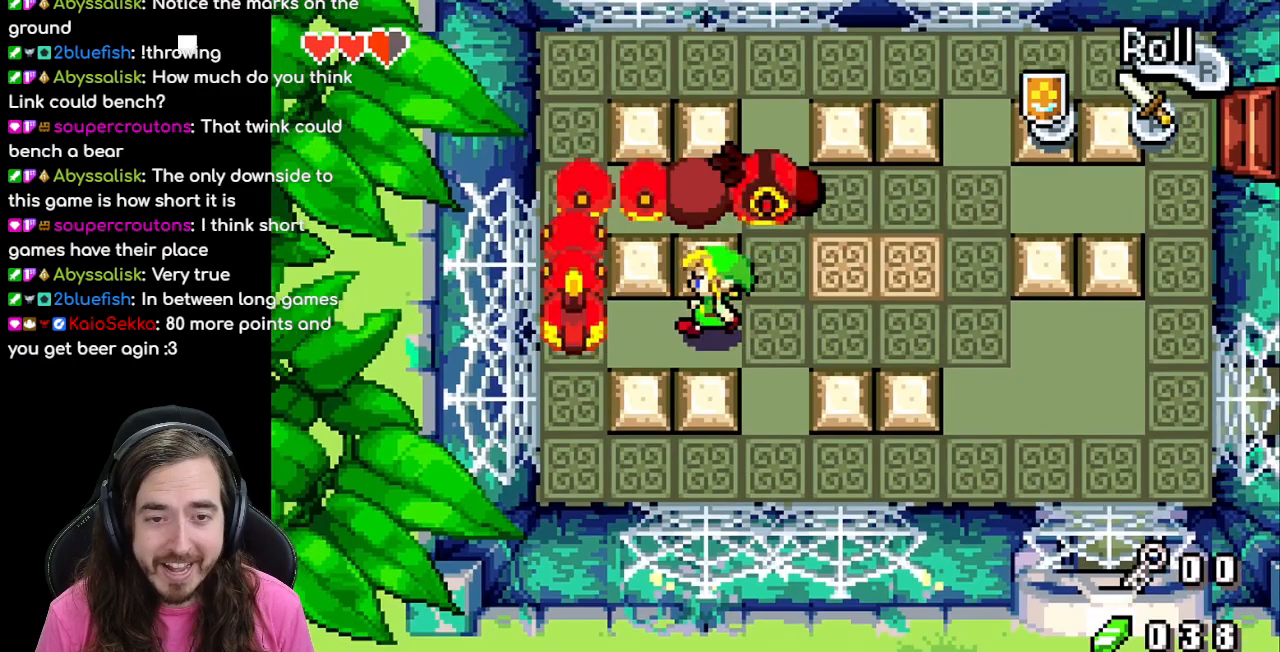
{"dt_ms": 500, "buttons": ["DPAD_LEFT"], "events": [[167, "A", "down"], [350, "A", "up"]]}
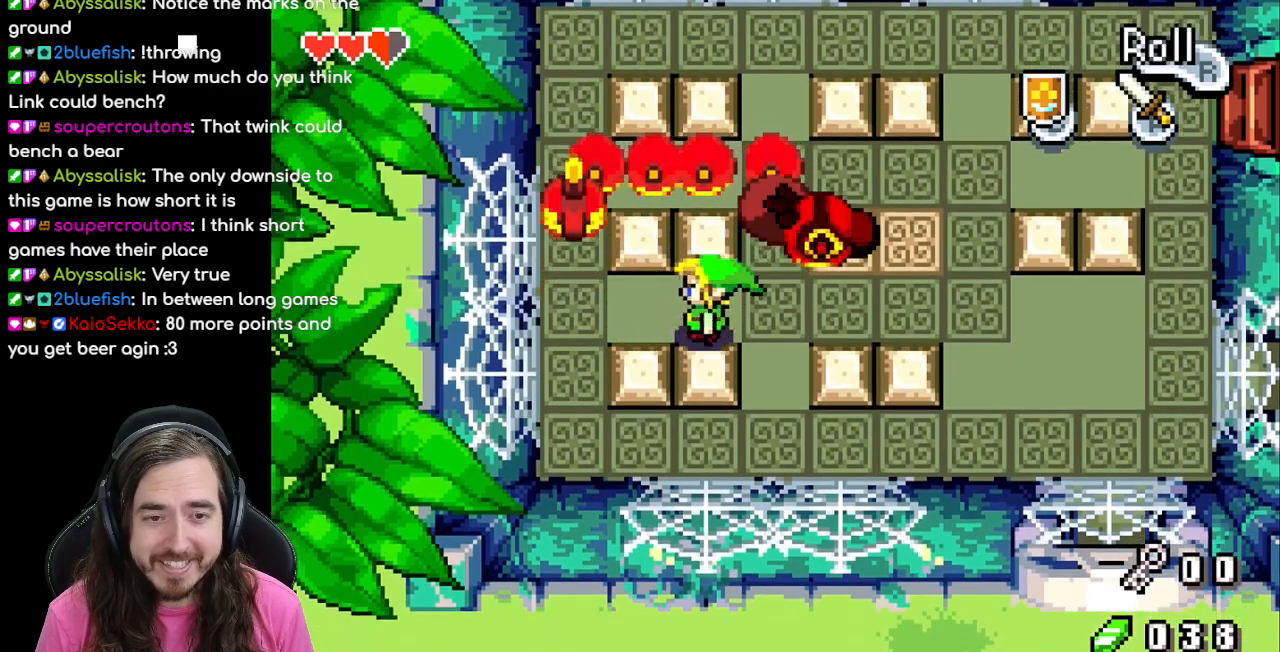
{"dt_ms": 500, "buttons": ["DPAD_UP"], "events": [[300, "DPAD_UP", "down"], [350, "DPAD_LEFT", "up"]]}
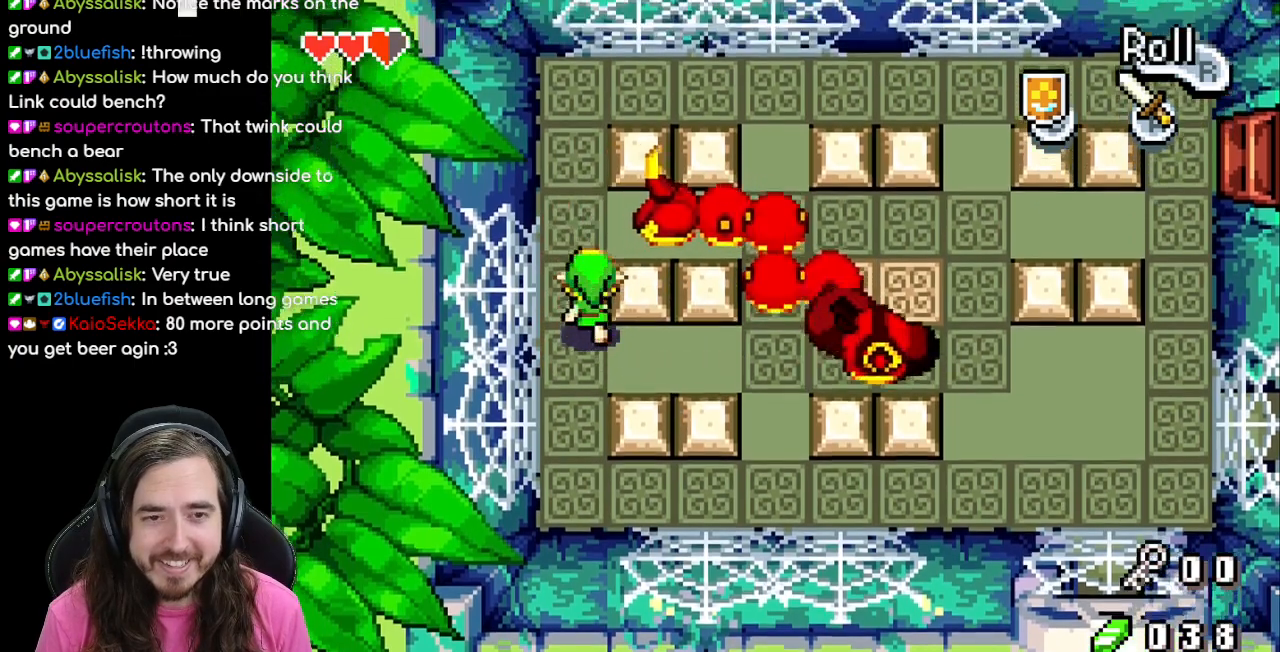
{"dt_ms": 500, "buttons": ["DPAD_RIGHT"], "events": [[117, "DPAD_RIGHT", "down"], [200, "DPAD_UP", "up"], [283, "A", "down"], [450, "A", "up"]]}
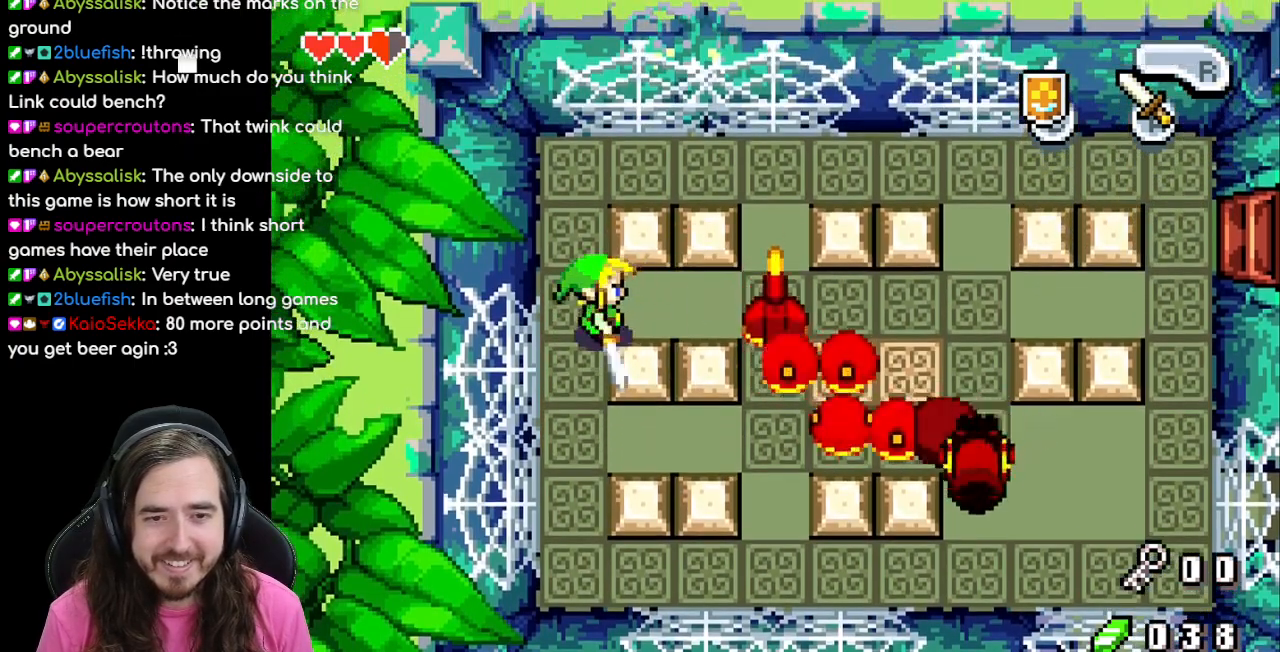
{"dt_ms": 500, "buttons": [], "events": [[300, "DPAD_RIGHT", "up"]]}
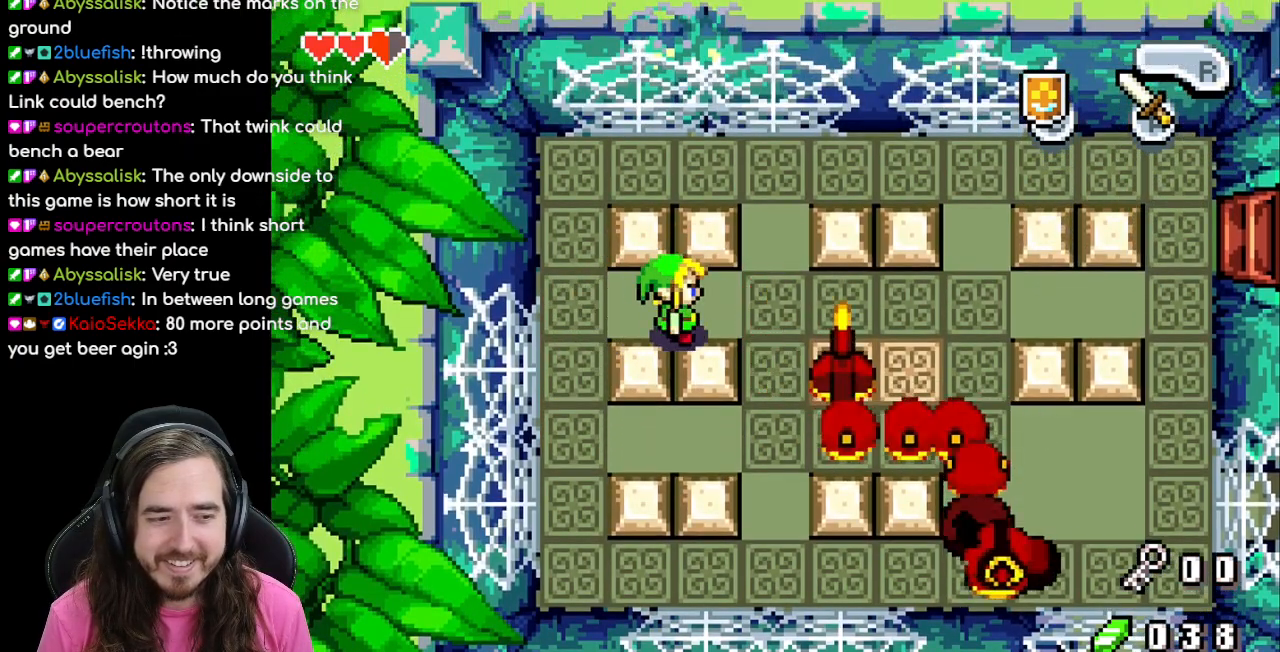
{"dt_ms": 500, "buttons": [], "events": []}
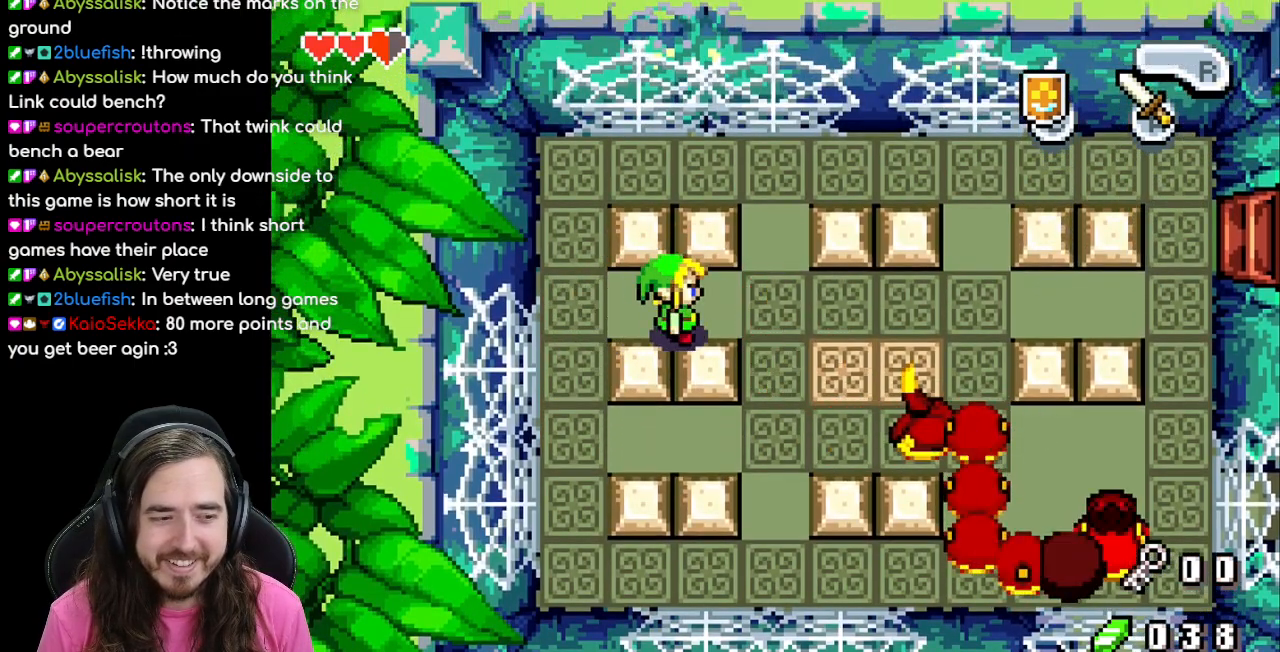
{"dt_ms": 500, "buttons": ["DPAD_RIGHT"], "events": [[283, "DPAD_RIGHT", "down"]]}
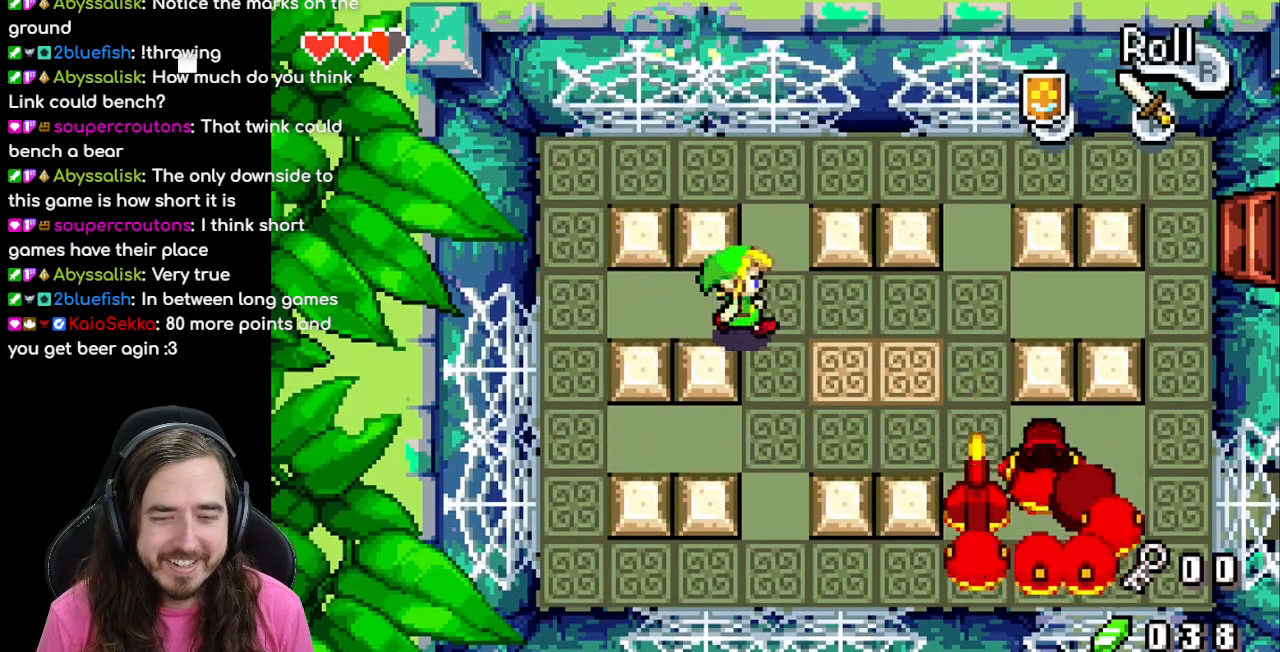
{"dt_ms": 500, "buttons": ["DPAD_LEFT"], "events": [[17, "DPAD_DOWN", "down"], [133, "DPAD_RIGHT", "up"], [450, "DPAD_DOWN", "up"], [450, "DPAD_LEFT", "down"]]}
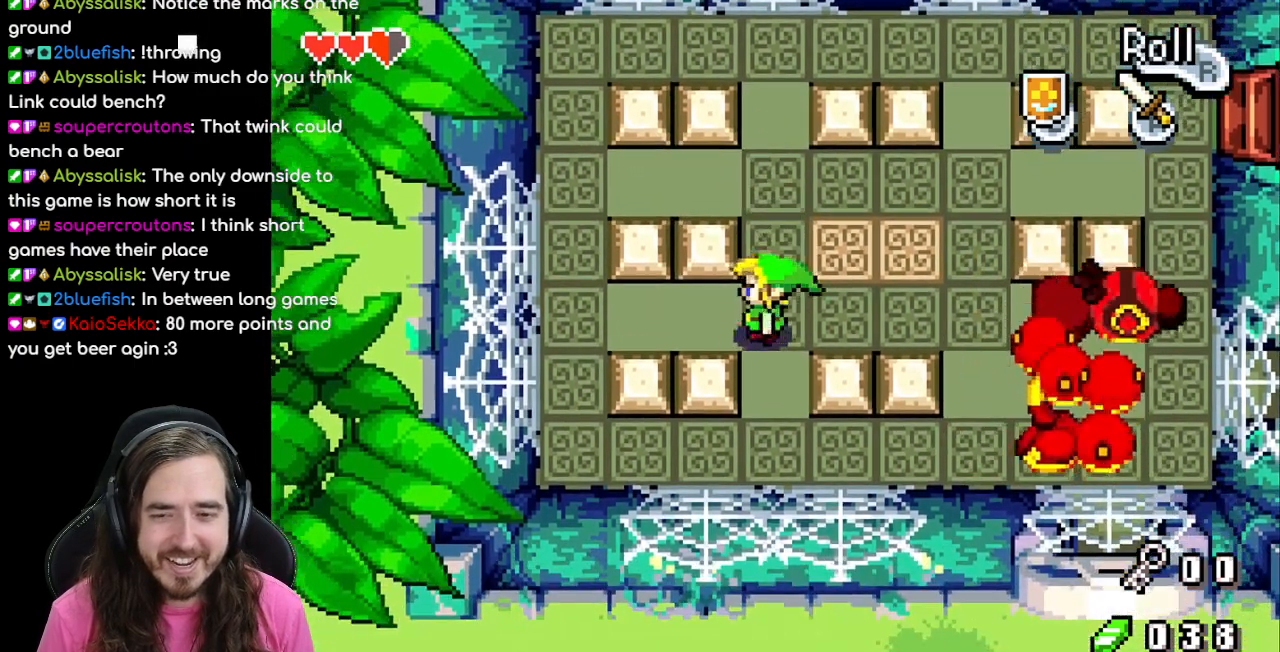
{"dt_ms": 500, "buttons": [], "events": [[167, "DPAD_LEFT", "up"]]}
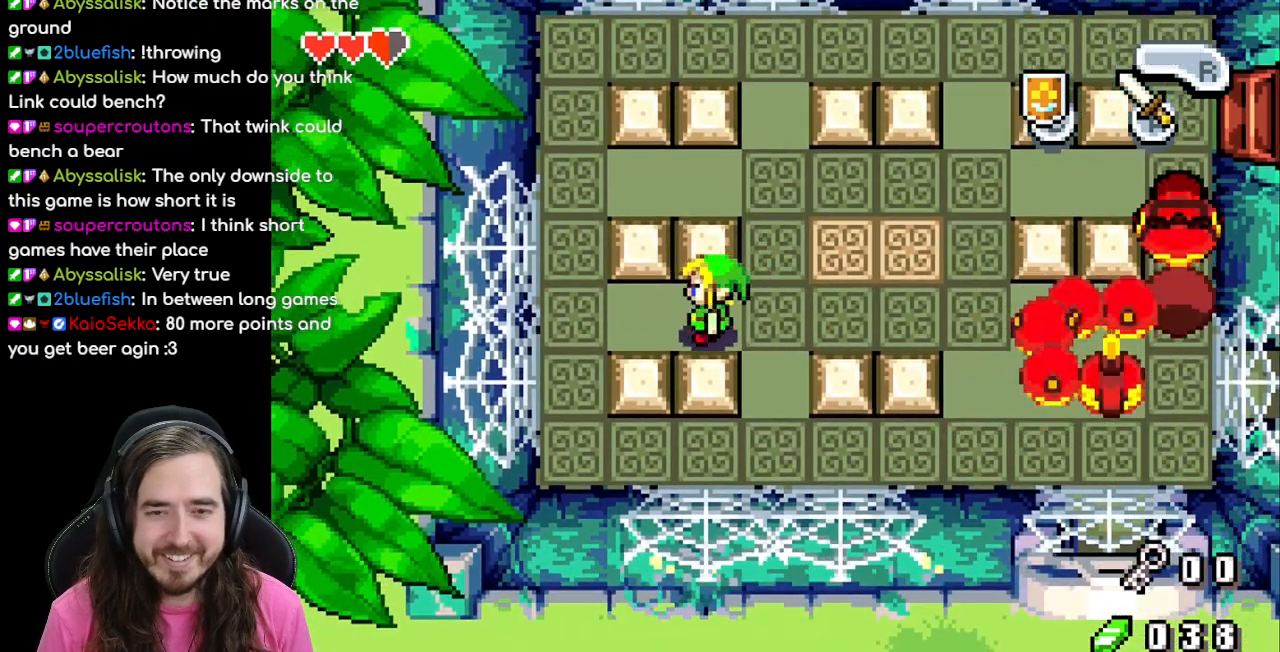
{"dt_ms": 500, "buttons": ["DPAD_UP"], "events": [[33, "DPAD_RIGHT", "down"], [267, "DPAD_RIGHT", "up"], [317, "DPAD_UP", "down"]]}
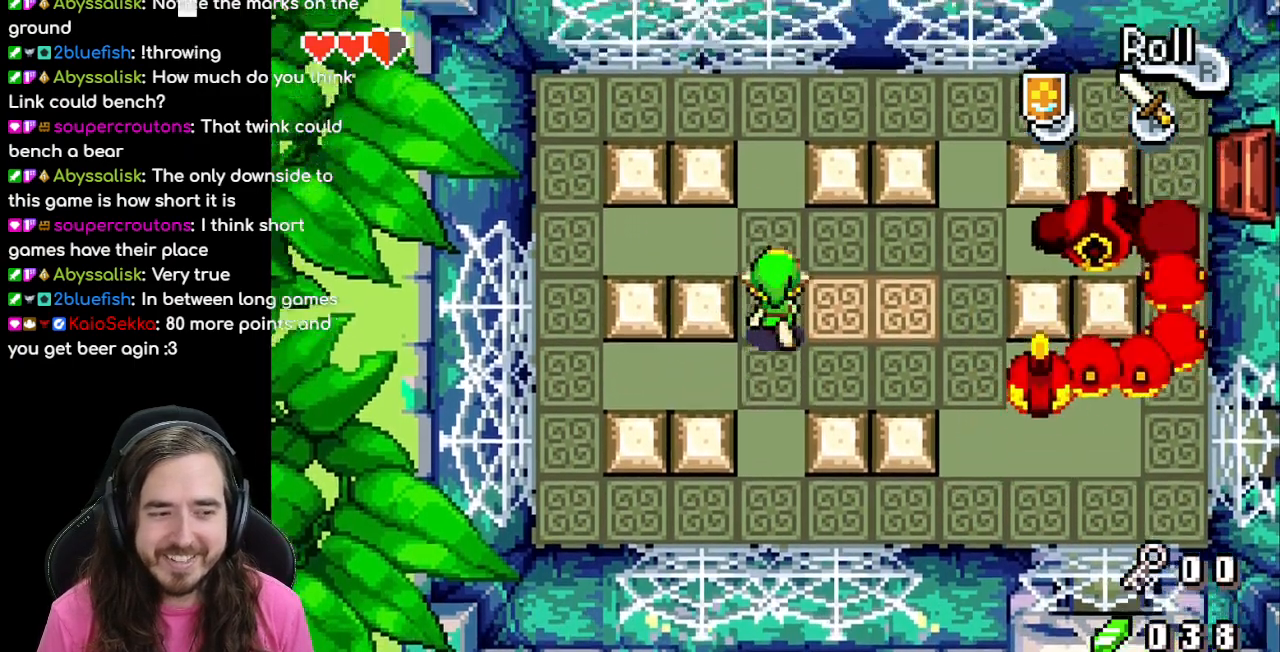
{"dt_ms": 500, "buttons": ["DPAD_LEFT"], "events": [[100, "DPAD_RIGHT", "down"], [100, "DPAD_UP", "up"], [300, "DPAD_RIGHT", "up"], [350, "DPAD_LEFT", "down"]]}
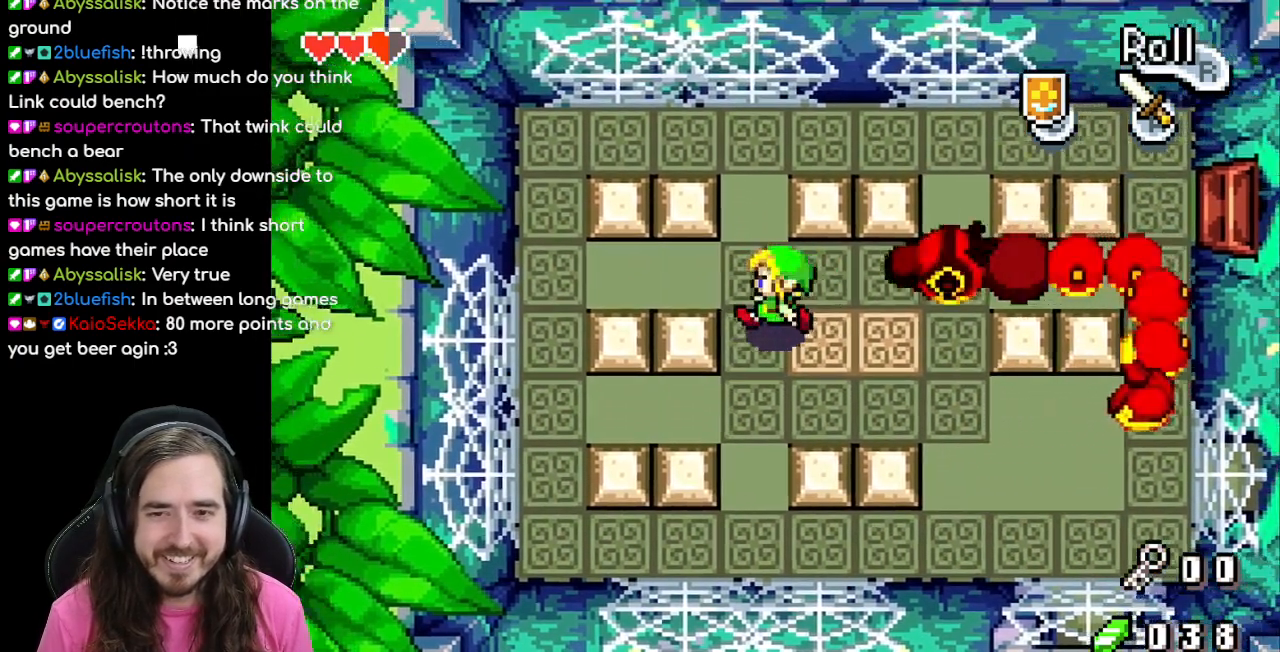
{"dt_ms": 500, "buttons": ["DPAD_RIGHT"], "events": [[17, "DPAD_UP", "down"], [50, "DPAD_LEFT", "up"], [133, "DPAD_LEFT", "down"], [233, "DPAD_UP", "up"], [367, "DPAD_LEFT", "up"], [367, "DPAD_UP", "down"], [417, "DPAD_RIGHT", "down"], [417, "DPAD_UP", "up"]]}
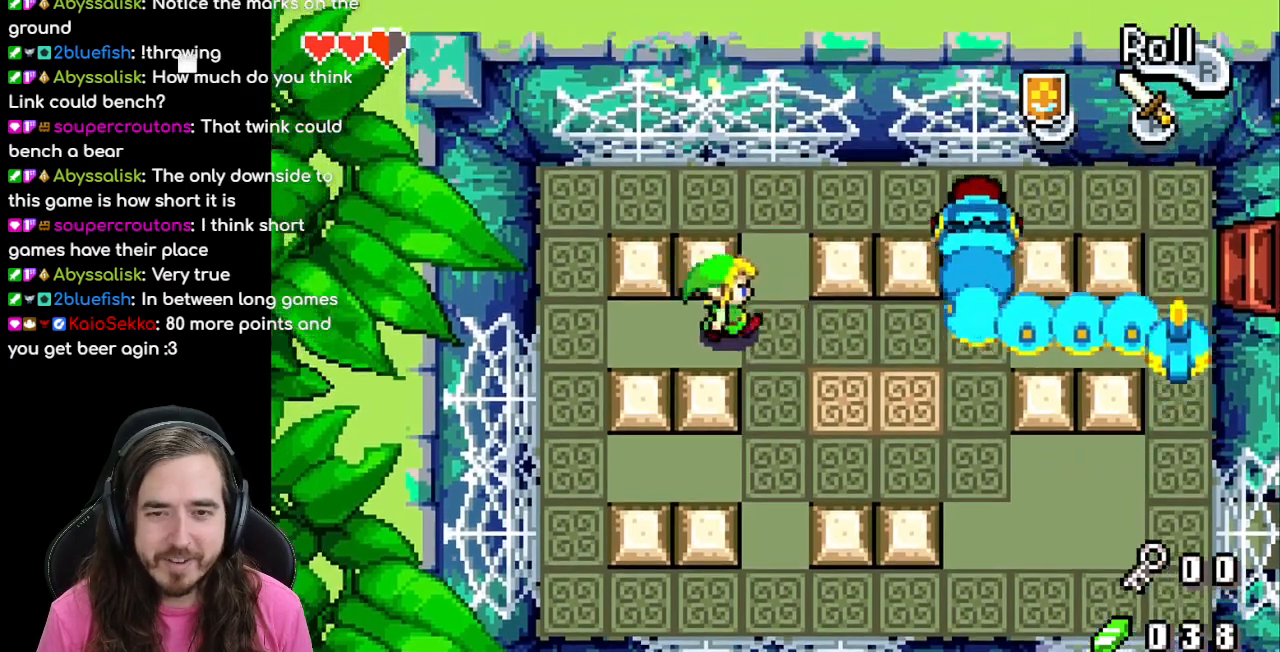
{"dt_ms": 500, "buttons": [], "events": [[217, "DPAD_RIGHT", "up"], [217, "DPAD_UP", "down"], [300, "DPAD_UP", "up"]]}
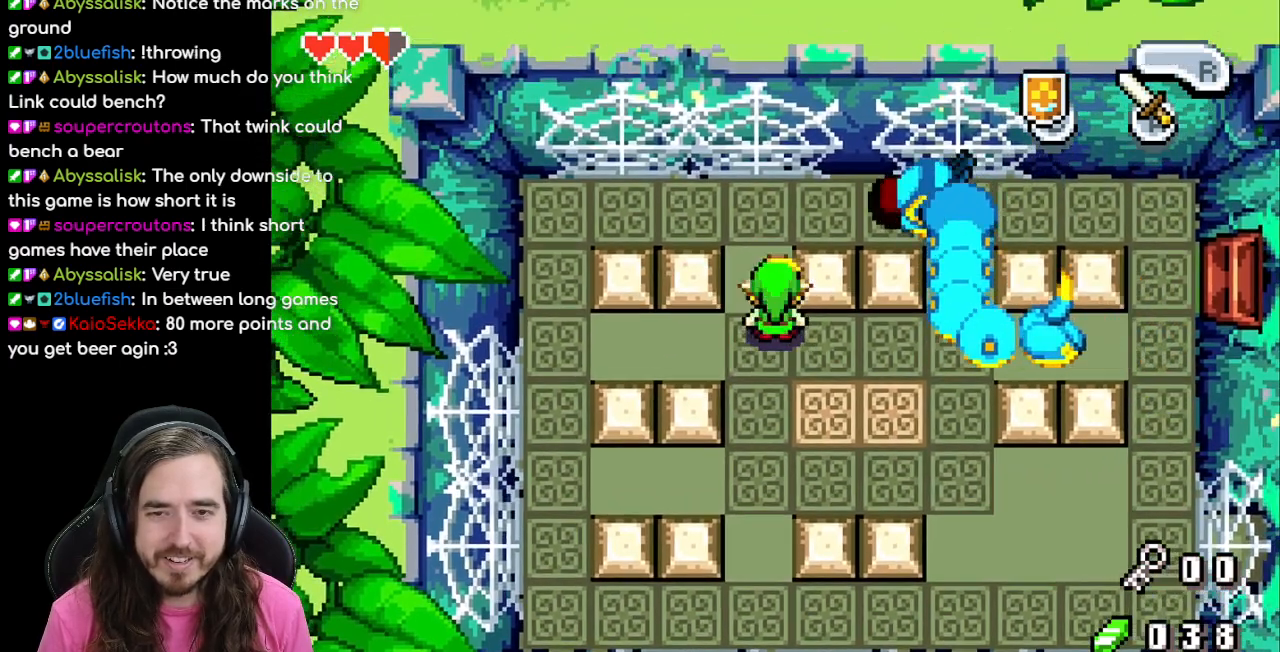
{"dt_ms": 500, "buttons": ["A"], "events": [[317, "DPAD_UP", "down"], [417, "A", "down"], [433, "DPAD_UP", "up"]]}
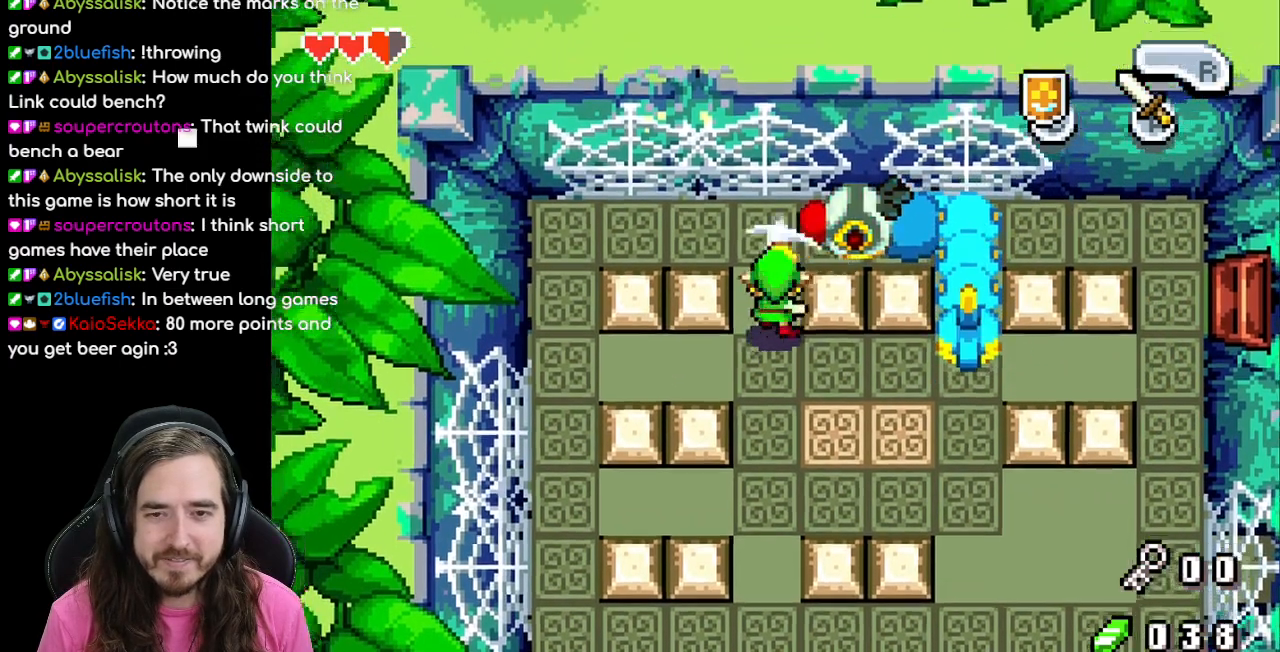
{"dt_ms": 500, "buttons": ["DPAD_RIGHT"], "events": [[117, "A", "up"], [183, "DPAD_RIGHT", "down"]]}
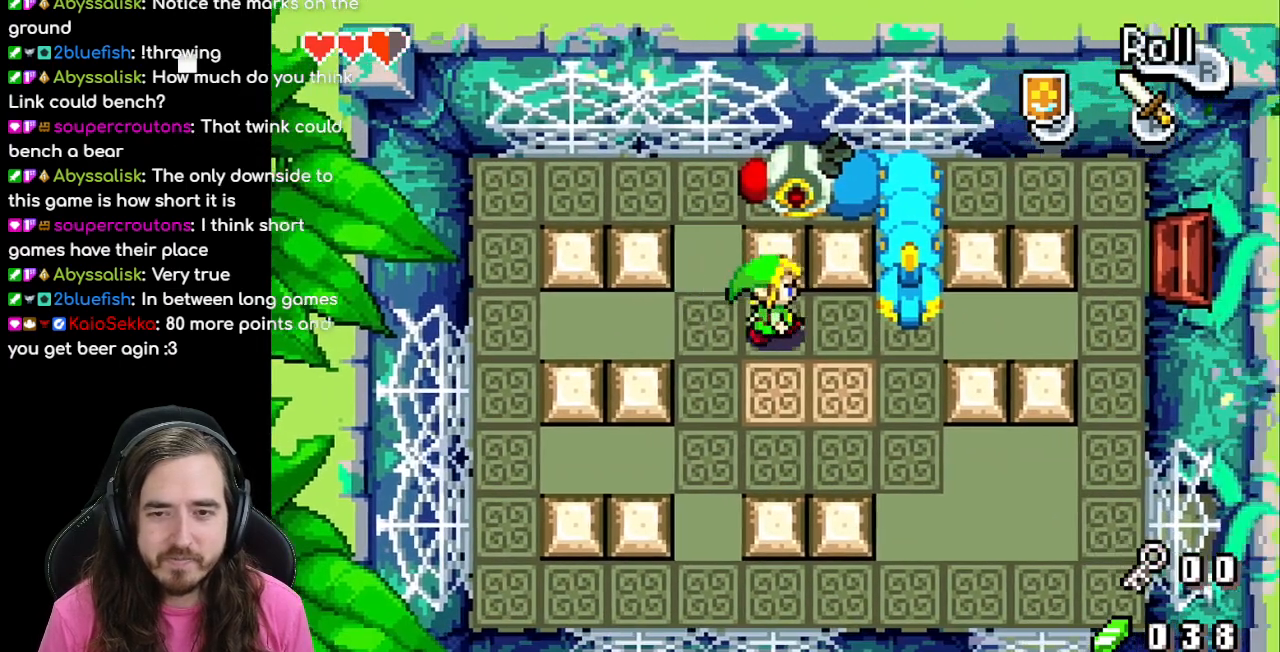
{"dt_ms": 500, "buttons": ["DPAD_RIGHT"], "events": [[167, "A", "down"], [167, "DPAD_RIGHT", "up"], [300, "A", "up"], [467, "DPAD_RIGHT", "down"]]}
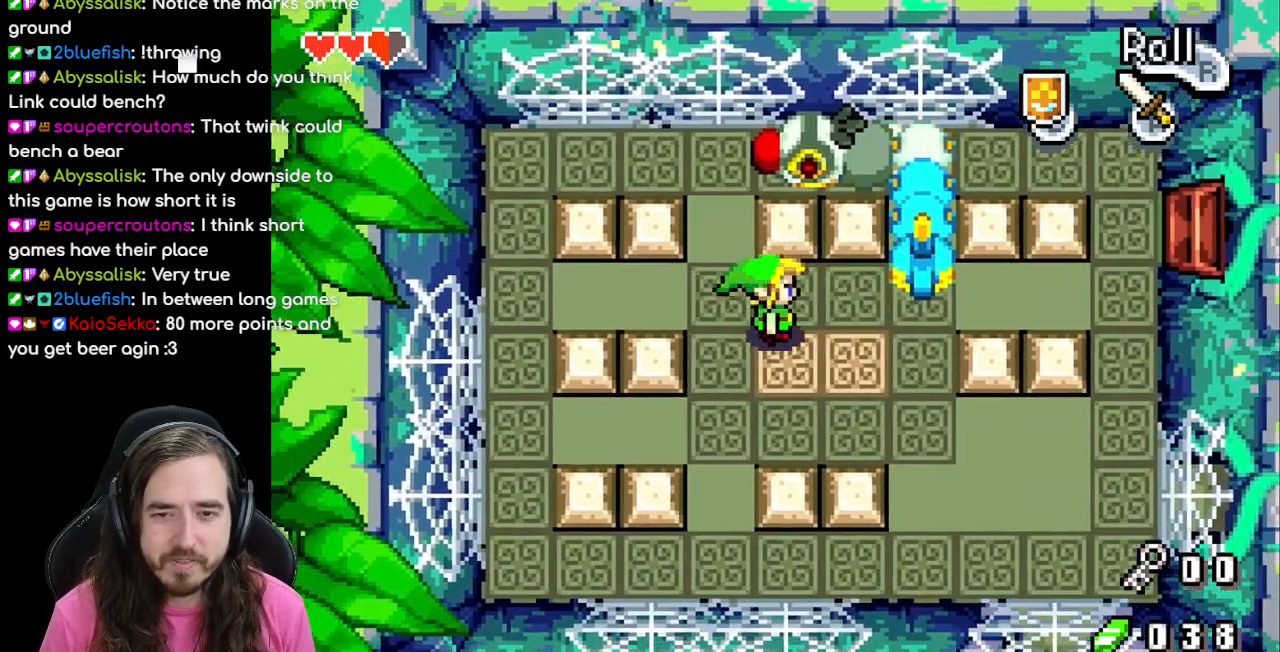
{"dt_ms": 500, "buttons": ["DPAD_UP"], "events": [[50, "DPAD_DOWN", "down"], [317, "DPAD_DOWN", "up"], [500, "DPAD_RIGHT", "up"], [500, "DPAD_UP", "down"]]}
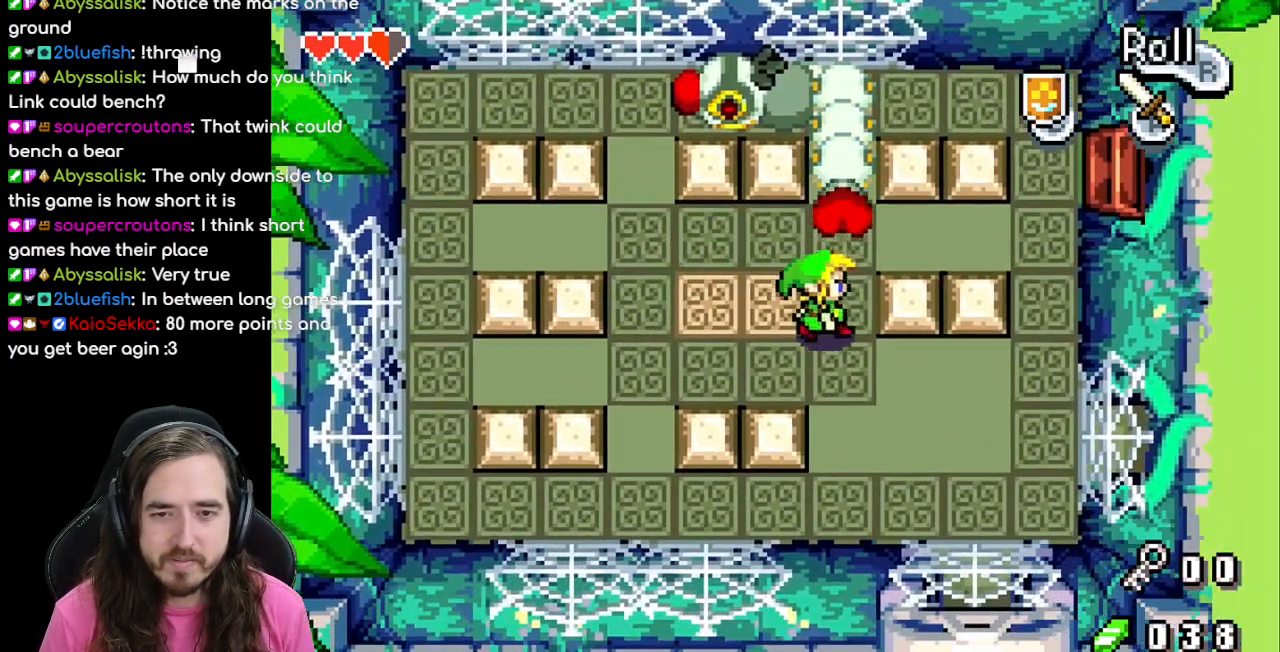
{"dt_ms": 500, "buttons": ["A"], "events": [[50, "A", "down"], [100, "DPAD_UP", "up"], [200, "A", "up"], [283, "A", "down"], [350, "A", "up"], [433, "A", "down"]]}
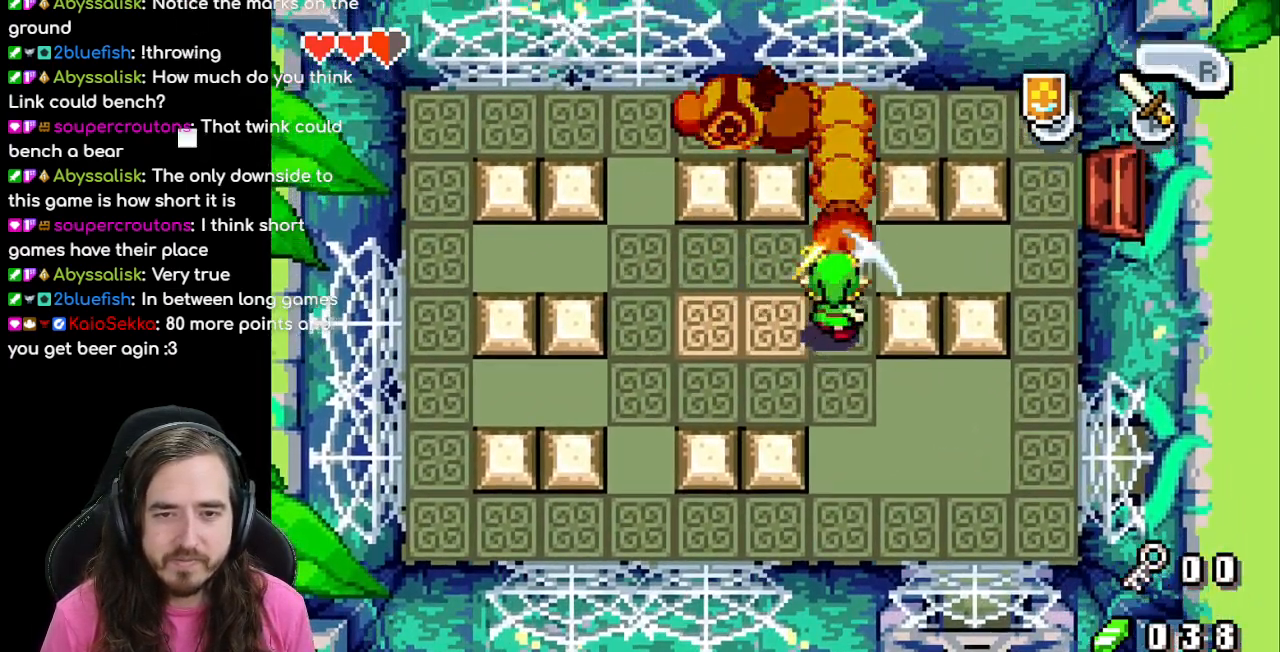
{"dt_ms": 1000, "buttons": ["A"]}
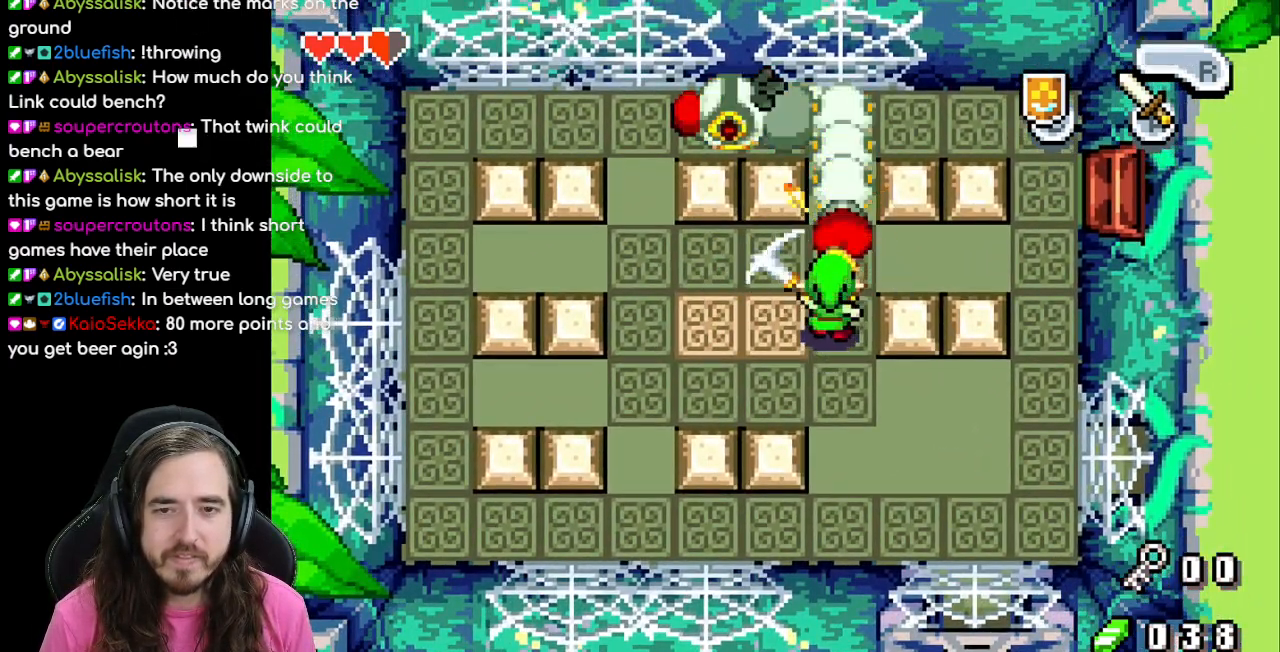
{"dt_ms": 500, "buttons": [], "events": [[67, "A", "up"], [117, "A", "down"], [200, "A", "up"], [283, "A", "down"], [350, "A", "up"], [417, "A", "down"], [500, "A", "up"]]}
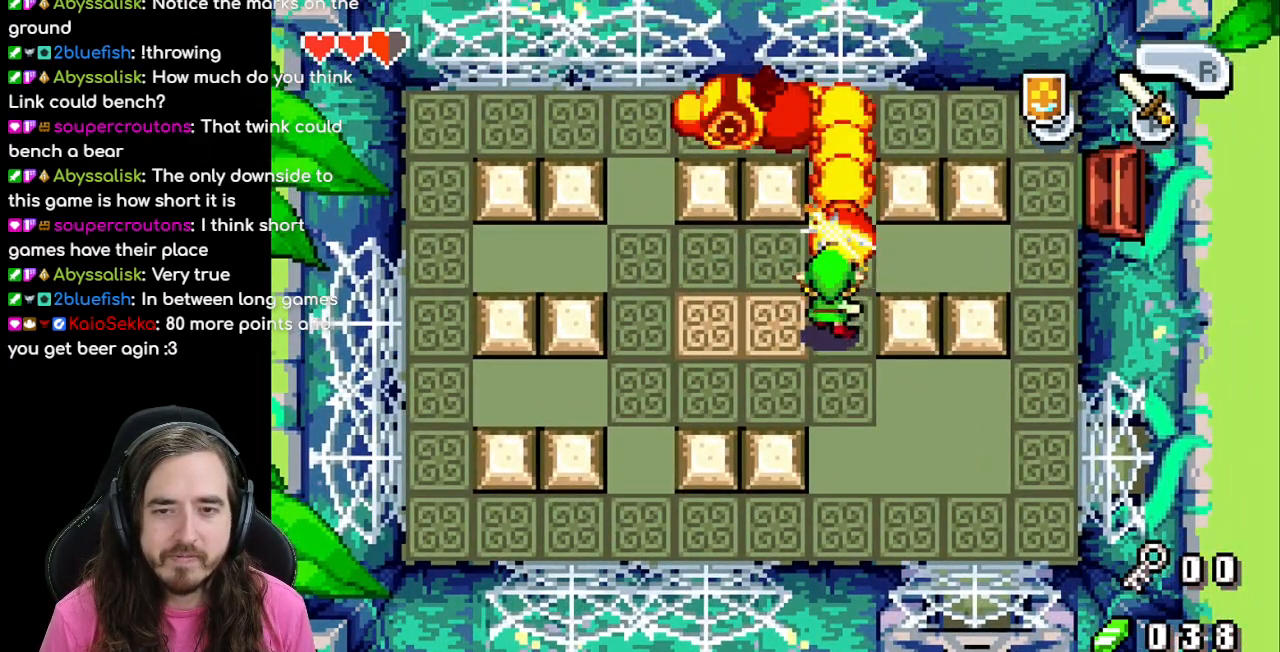
{"dt_ms": 500, "buttons": [], "events": [[67, "A", "down"], [133, "A", "up"], [200, "A", "down"], [283, "A", "up"], [350, "A", "down"], [433, "A", "up"]]}
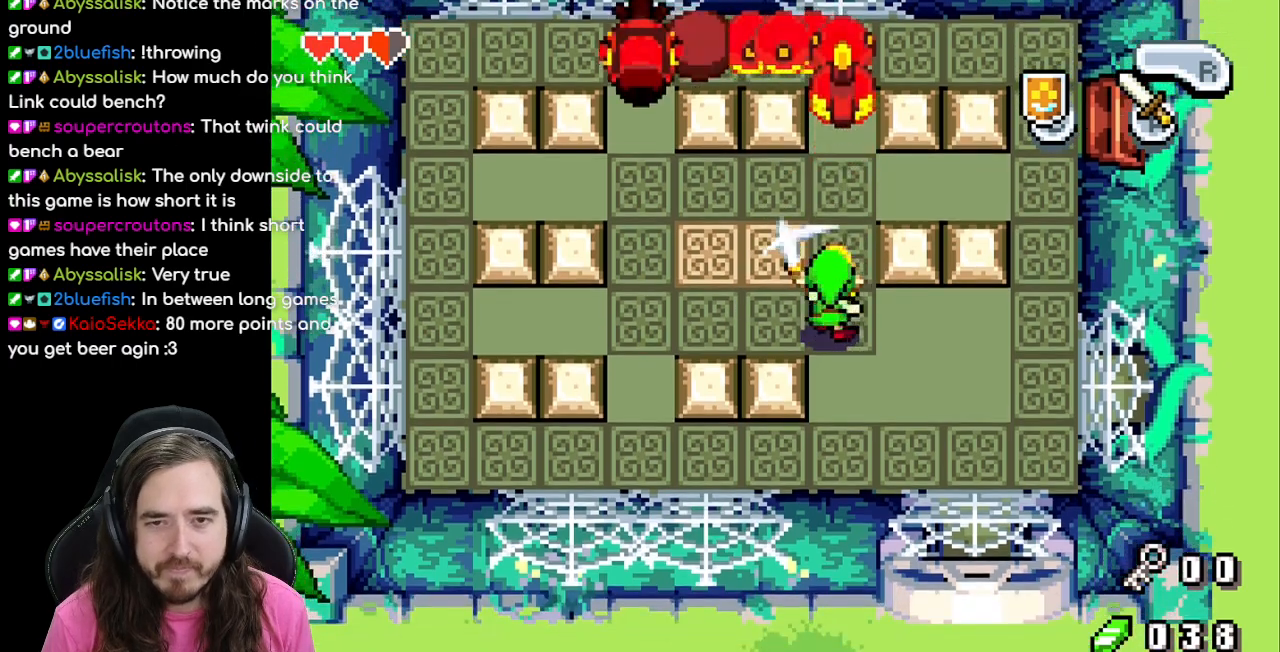
{"dt_ms": 500, "buttons": ["DPAD_UP"], "events": [[133, "DPAD_UP", "down"]]}
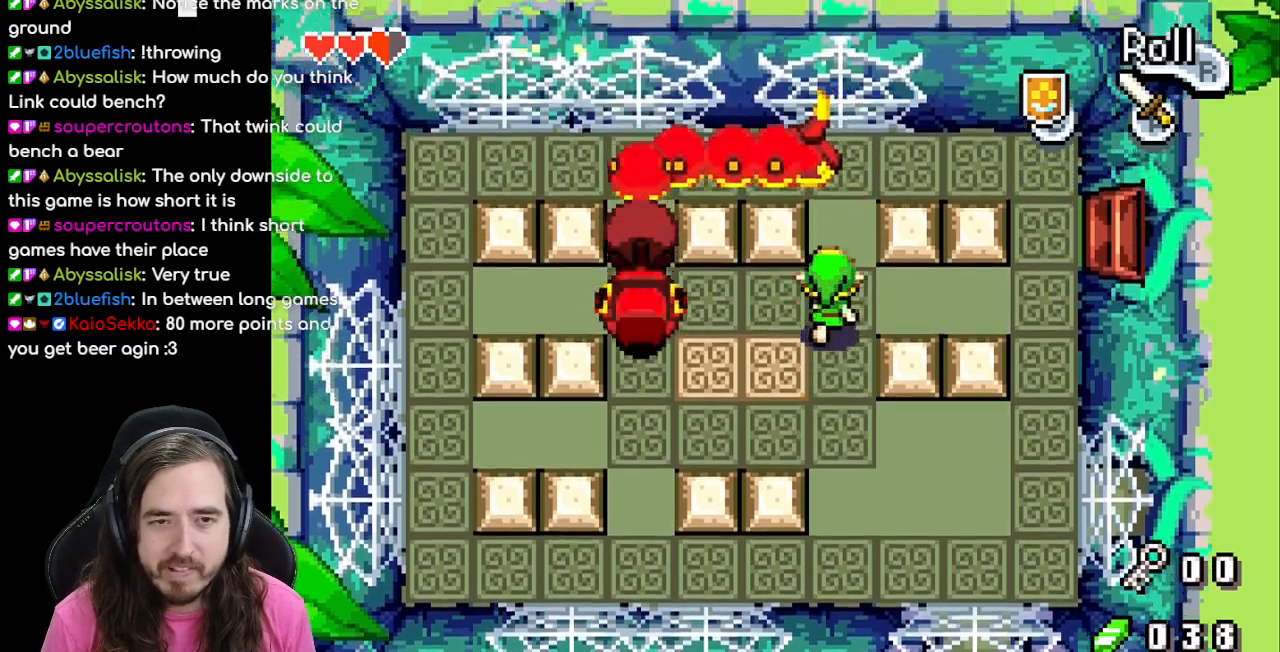
{"dt_ms": 500, "buttons": [], "events": [[350, "DPAD_UP", "up"]]}
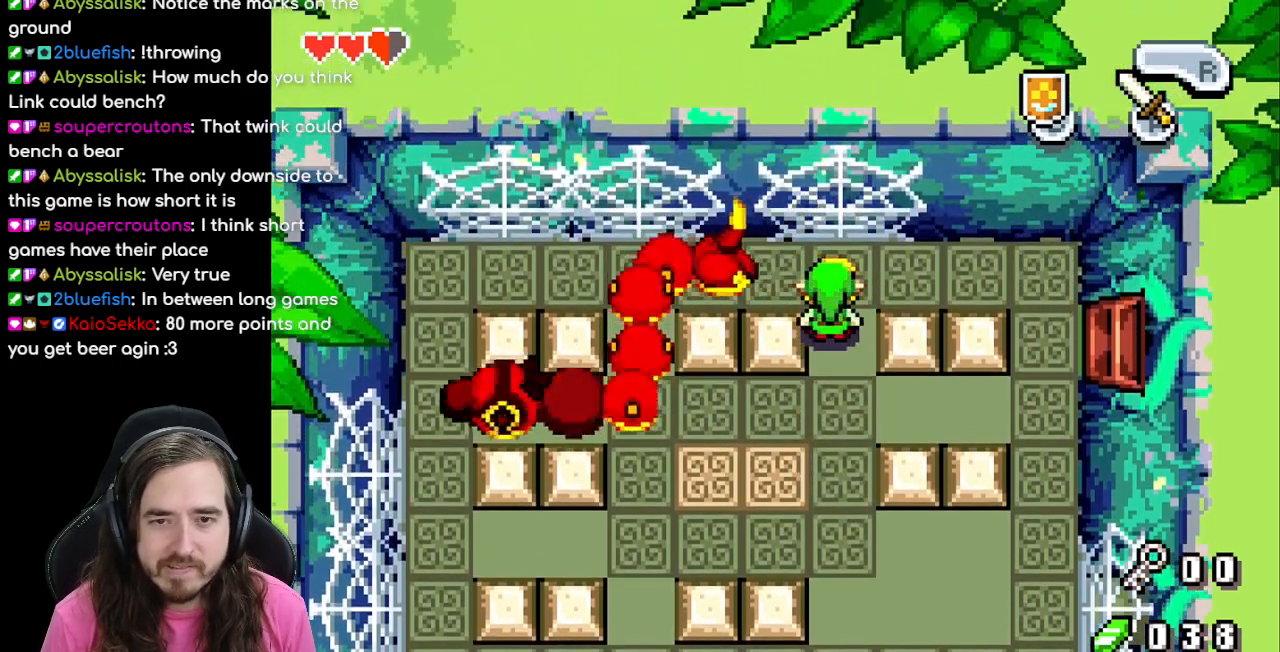
{"dt_ms": 500, "buttons": [], "events": [[267, "DPAD_DOWN", "down"], [450, "DPAD_DOWN", "up"]]}
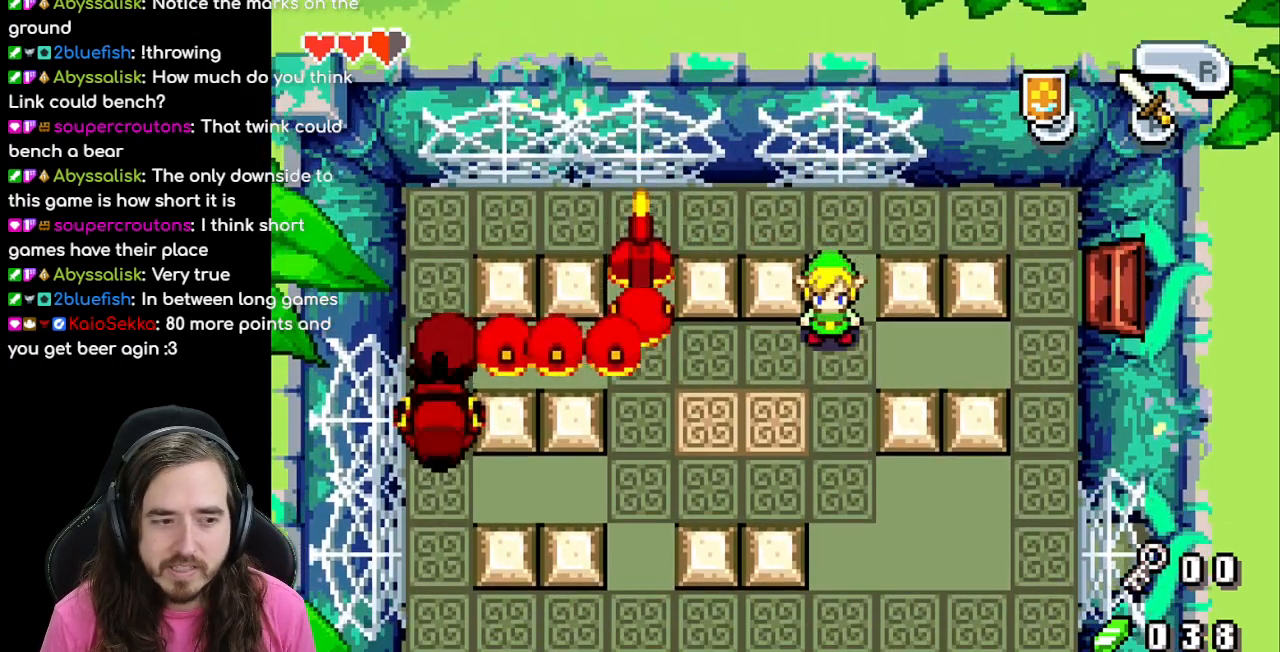
{"dt_ms": 500, "buttons": ["DPAD_LEFT"], "events": [[117, "DPAD_UP", "down"], [383, "DPAD_UP", "up"], [433, "DPAD_LEFT", "down"]]}